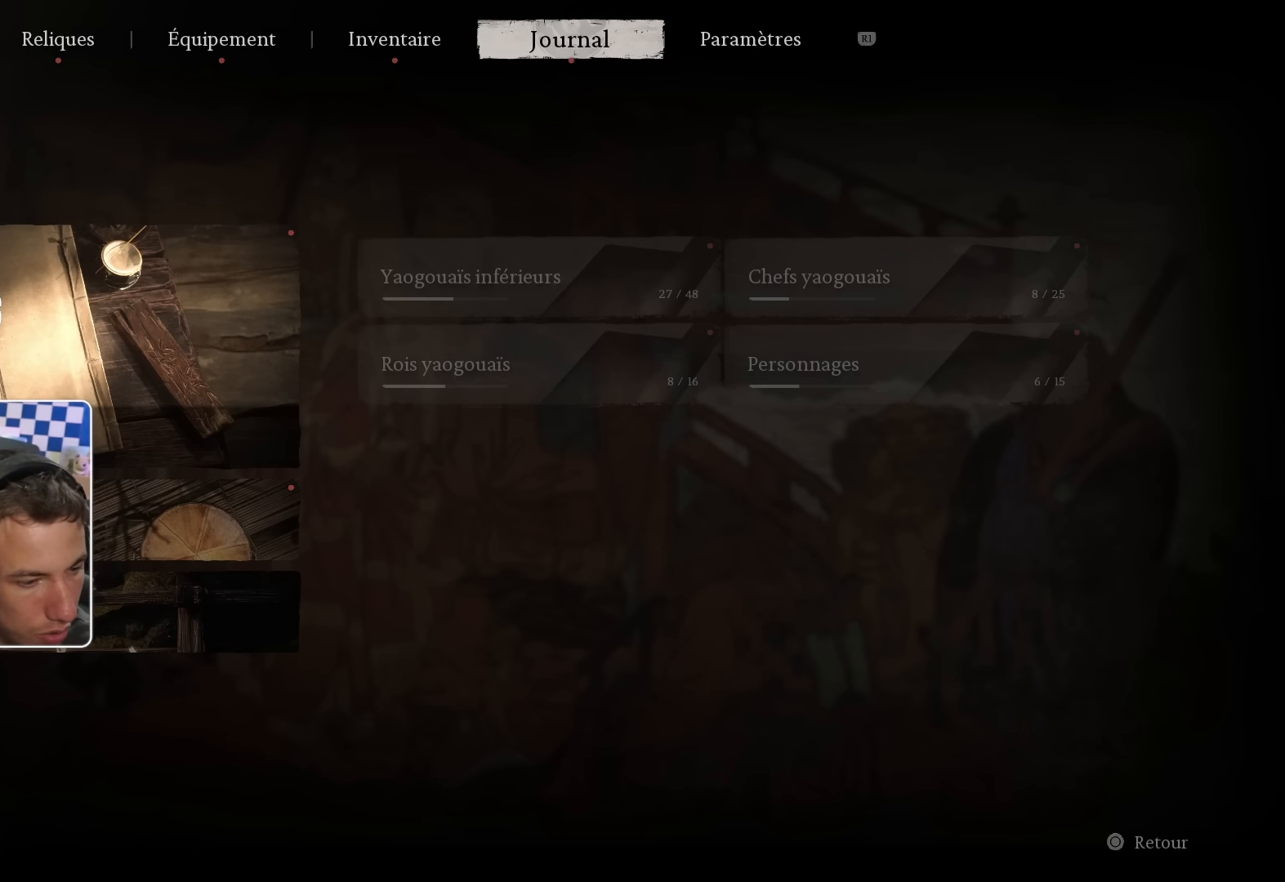
Gameplay with a controller (PlayStation layout); each line is a JSON object with the inputs held at the frame after it. "events" lists button and stick changes between this image and that frame as [ms after this image, input, new state], when the widget could be followed in between.
{"buttons": ["L1"], "left_stick": "center", "right_stick": "center", "events": [[316, "L1", "down"]]}
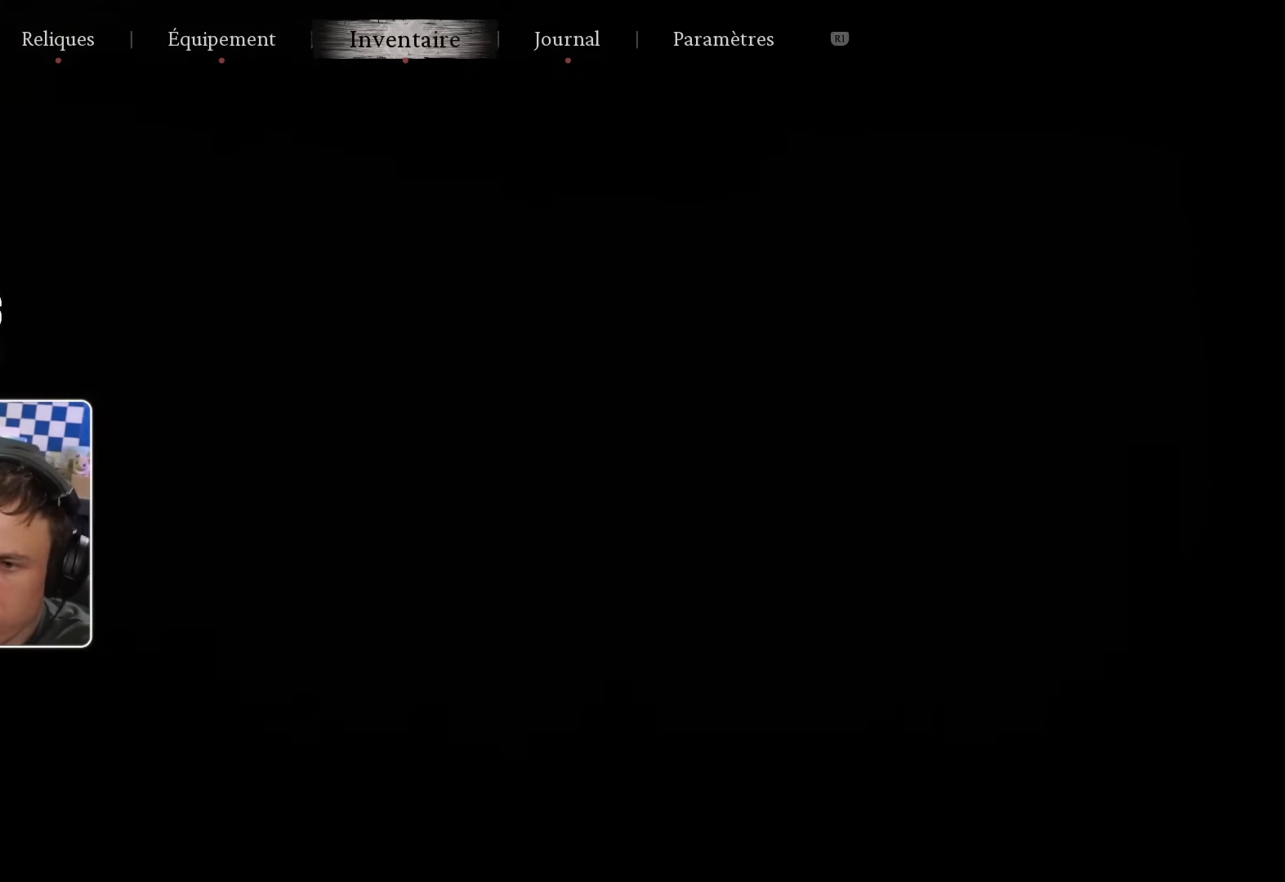
{"buttons": [], "left_stick": "center", "right_stick": "center", "events": [[16, "L1", "up"], [250, "L1", "down"], [466, "L1", "up"]]}
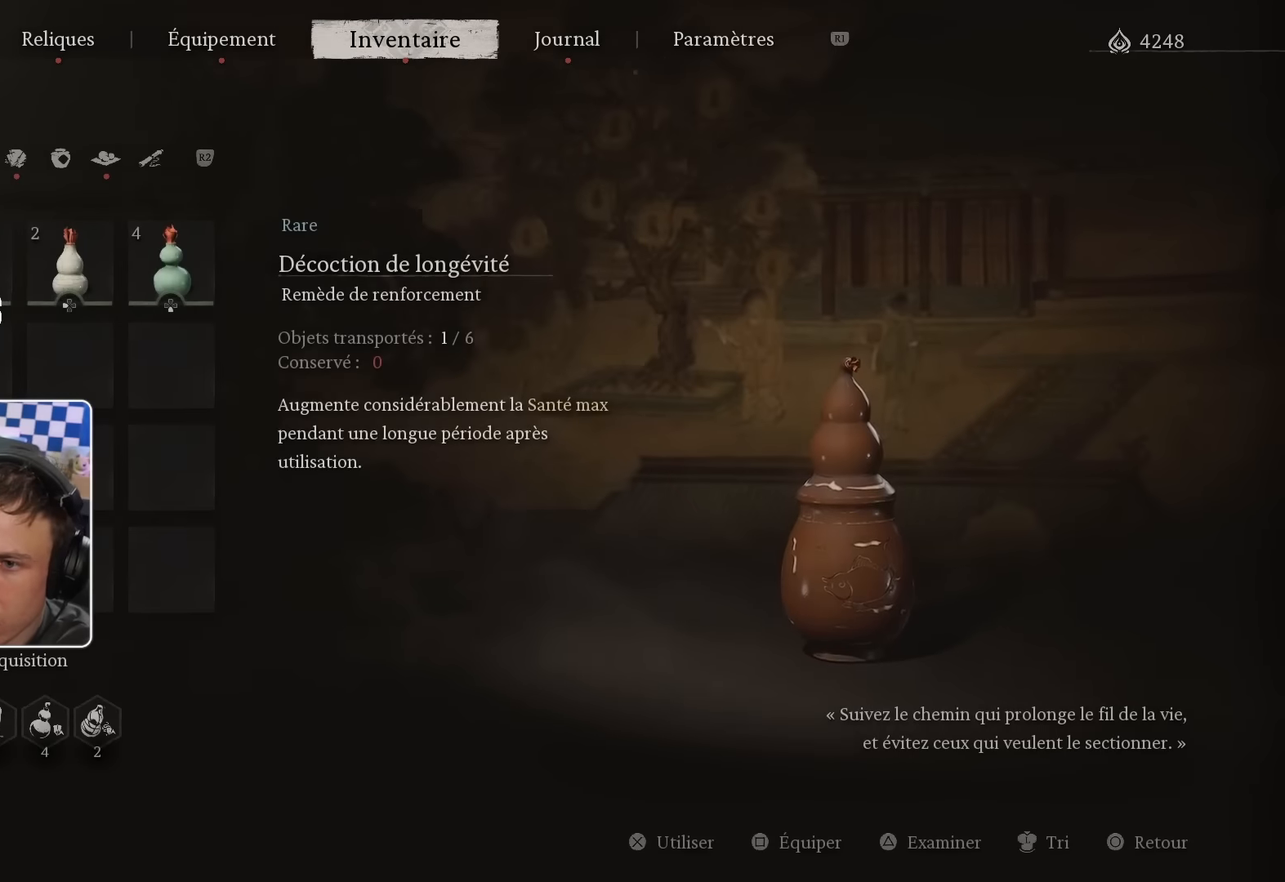
{"buttons": [], "left_stick": "center", "right_stick": "center", "events": [[100, "L1", "down"], [350, "L1", "up"]]}
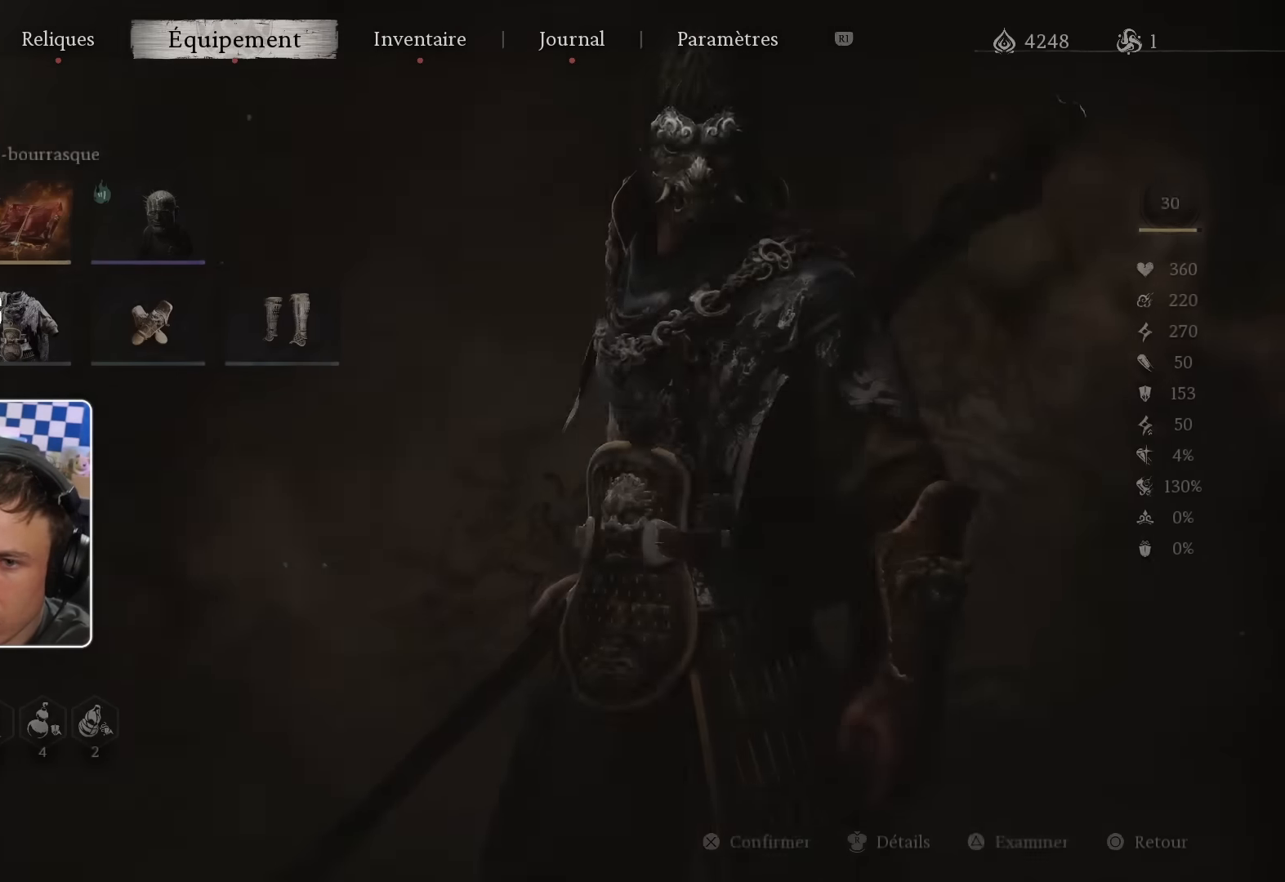
{"buttons": [], "left_stick": "center", "right_stick": "center", "events": []}
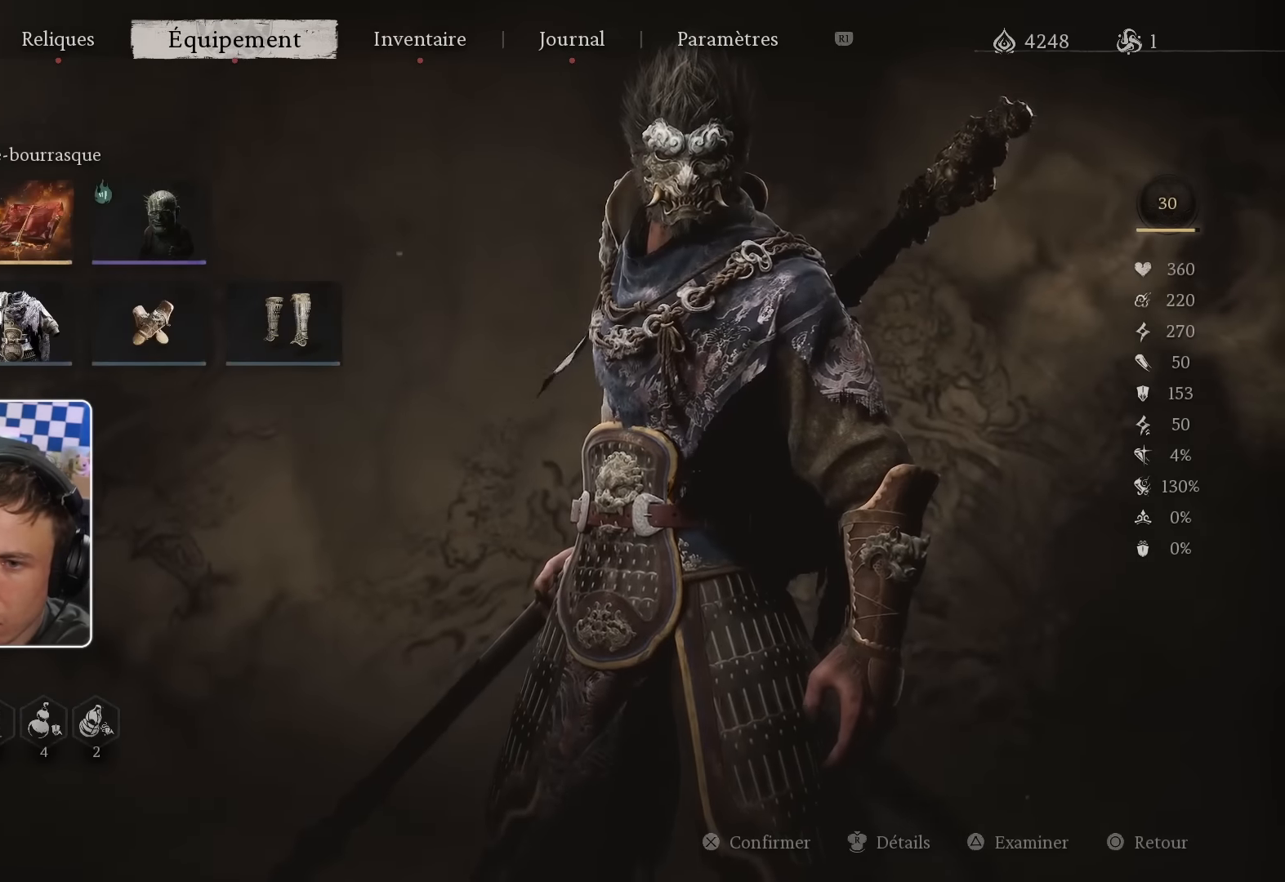
{"buttons": [], "left_stick": "center", "right_stick": "center", "events": []}
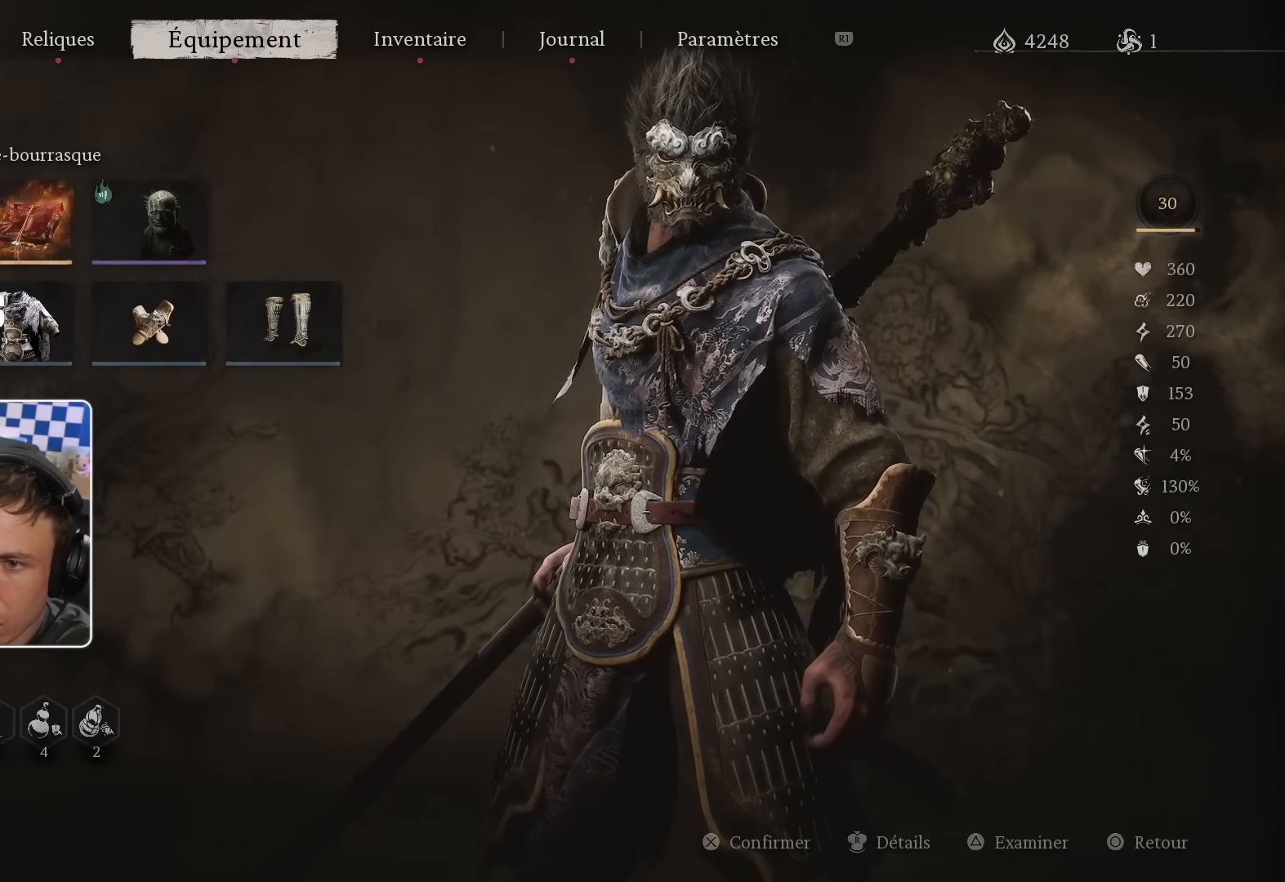
{"buttons": [], "left_stick": "center", "right_stick": "center", "events": [[150, "CROSS", "down"], [283, "CROSS", "up"]]}
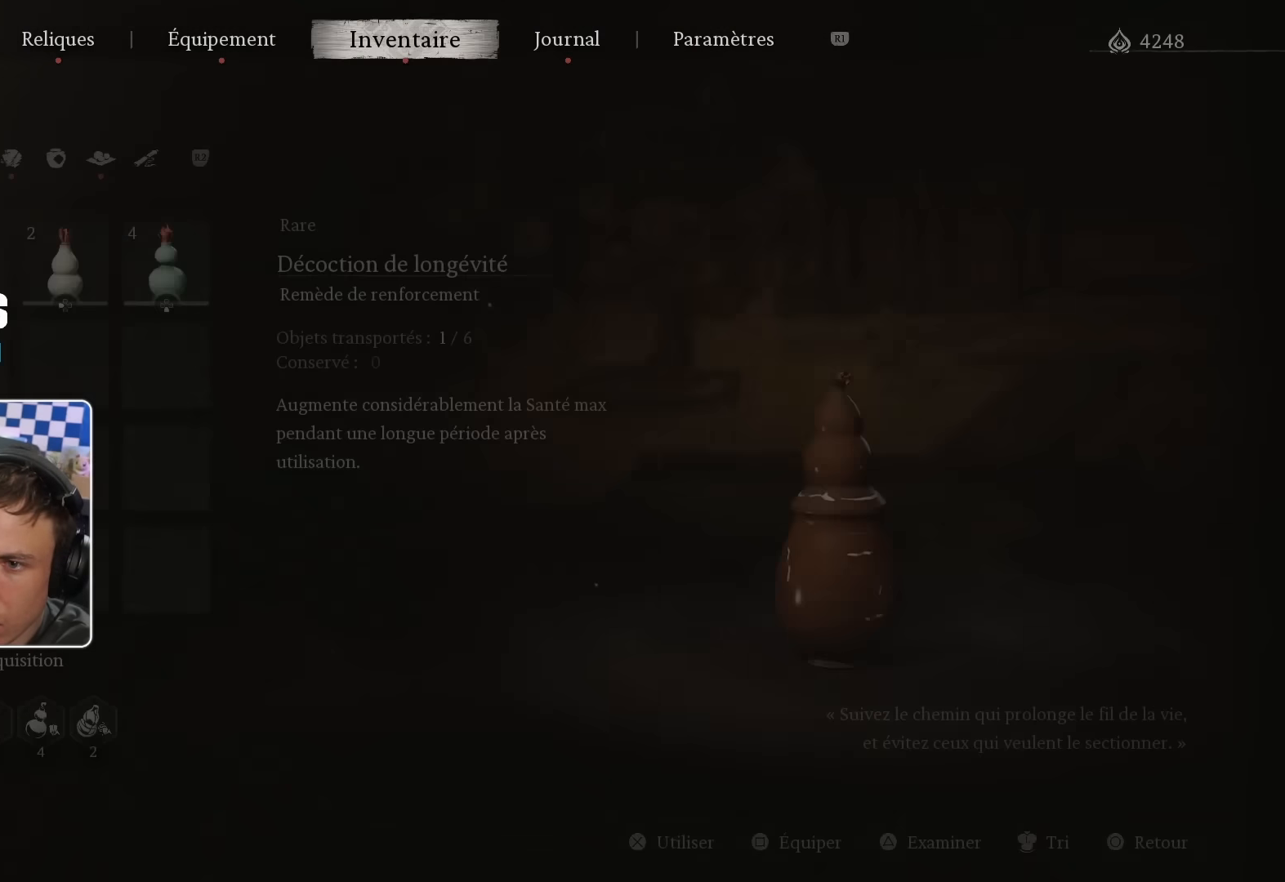
{"buttons": ["DPAD_RIGHT"], "left_stick": "center", "right_stick": "center", "events": [[400, "DPAD_RIGHT", "down"]]}
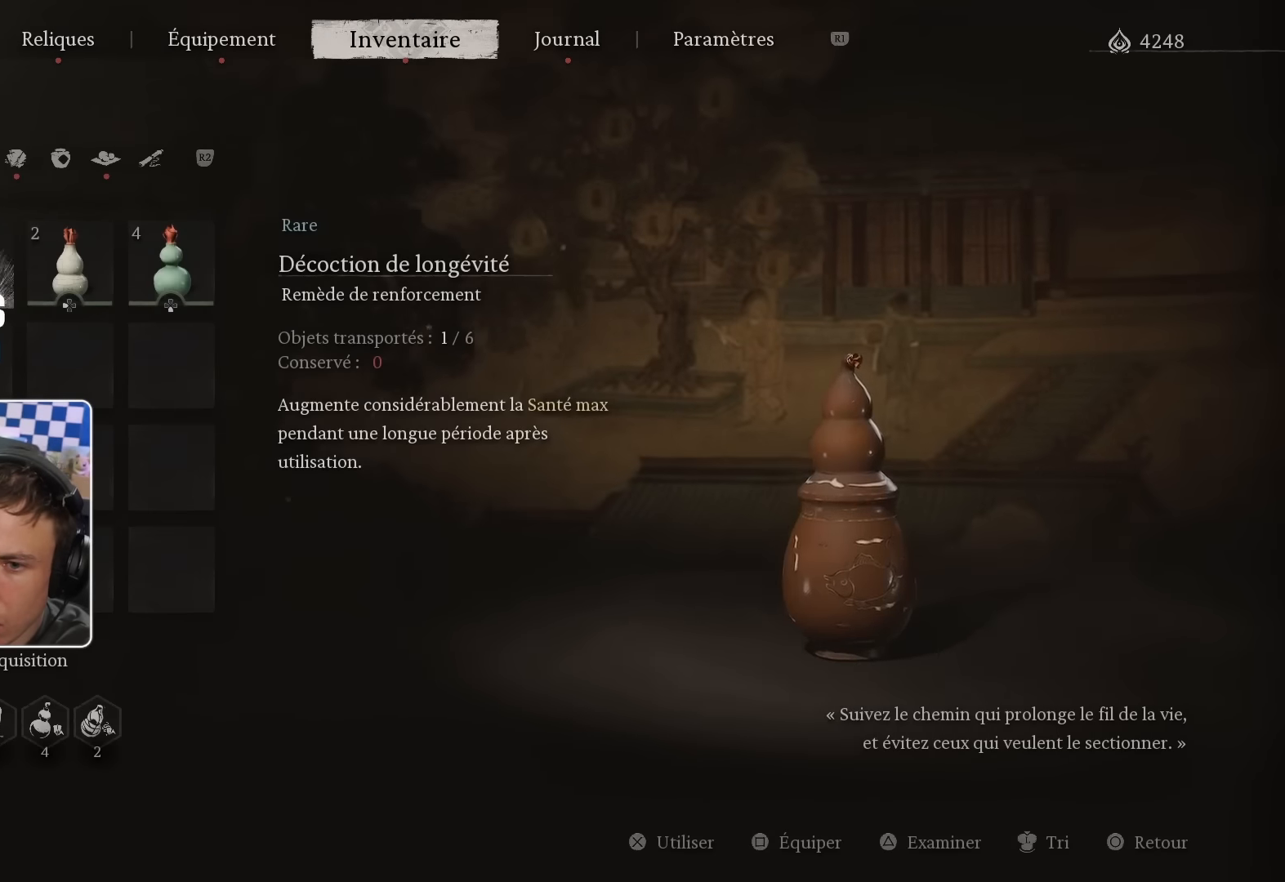
{"buttons": [], "left_stick": "center", "right_stick": "center", "events": [[33, "DPAD_RIGHT", "up"], [300, "TRIANGLE", "down"], [466, "TRIANGLE", "up"]]}
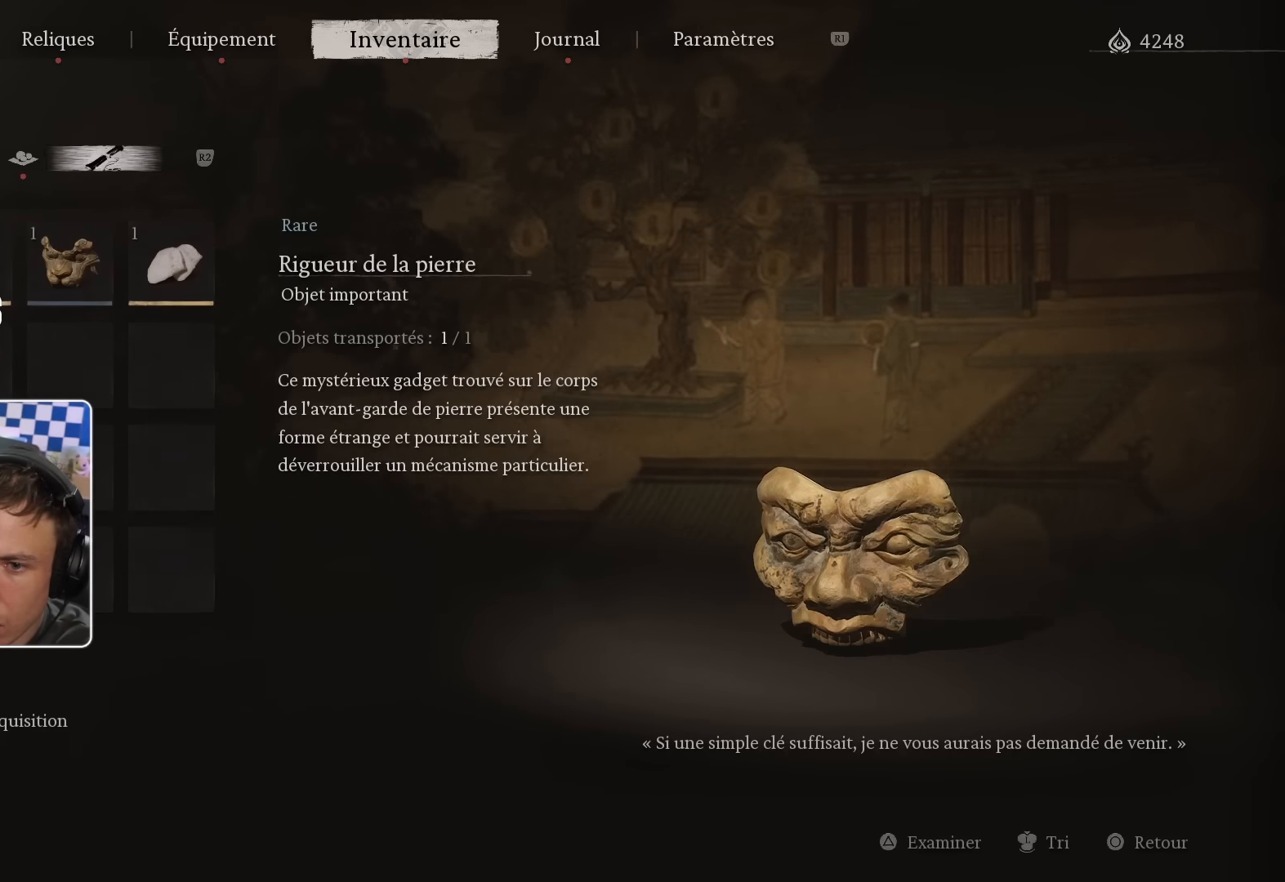
{"buttons": ["TRIANGLE"], "left_stick": "center", "right_stick": "center", "events": [[416, "TRIANGLE", "down"]]}
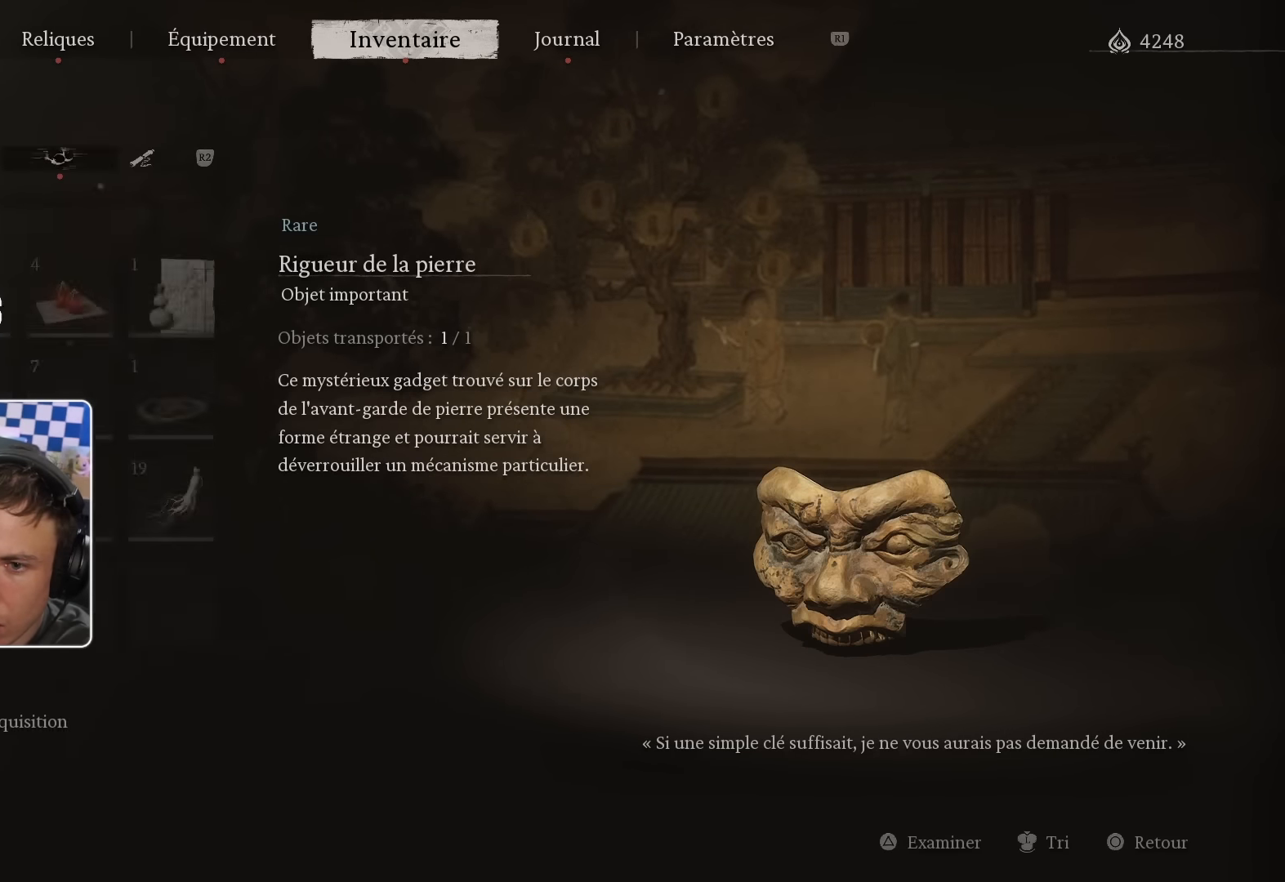
{"buttons": ["TRIANGLE"], "left_stick": "center", "right_stick": "center", "events": [[83, "TRIANGLE", "up"], [466, "TRIANGLE", "down"]]}
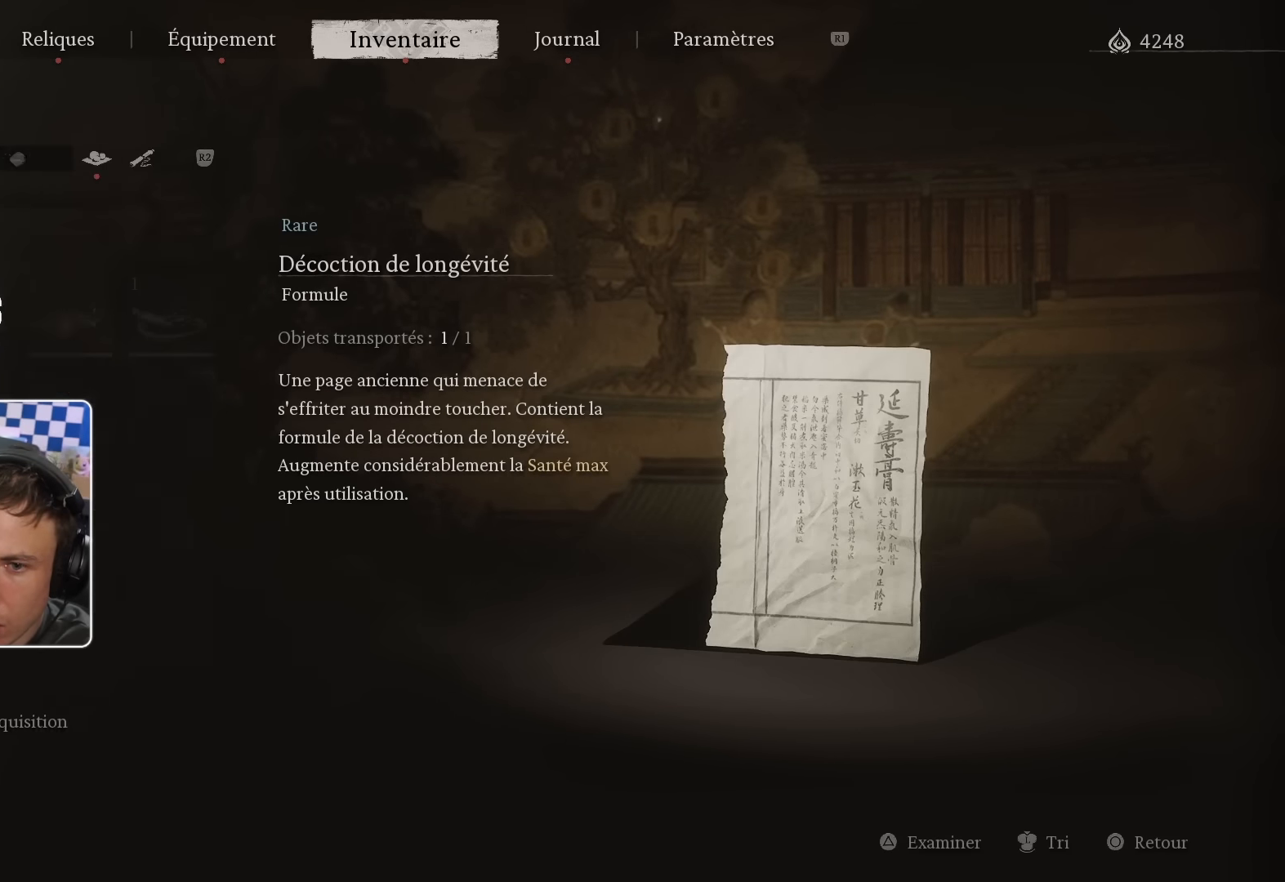
{"buttons": [], "left_stick": "center", "right_stick": "center", "events": [[116, "TRIANGLE", "up"]]}